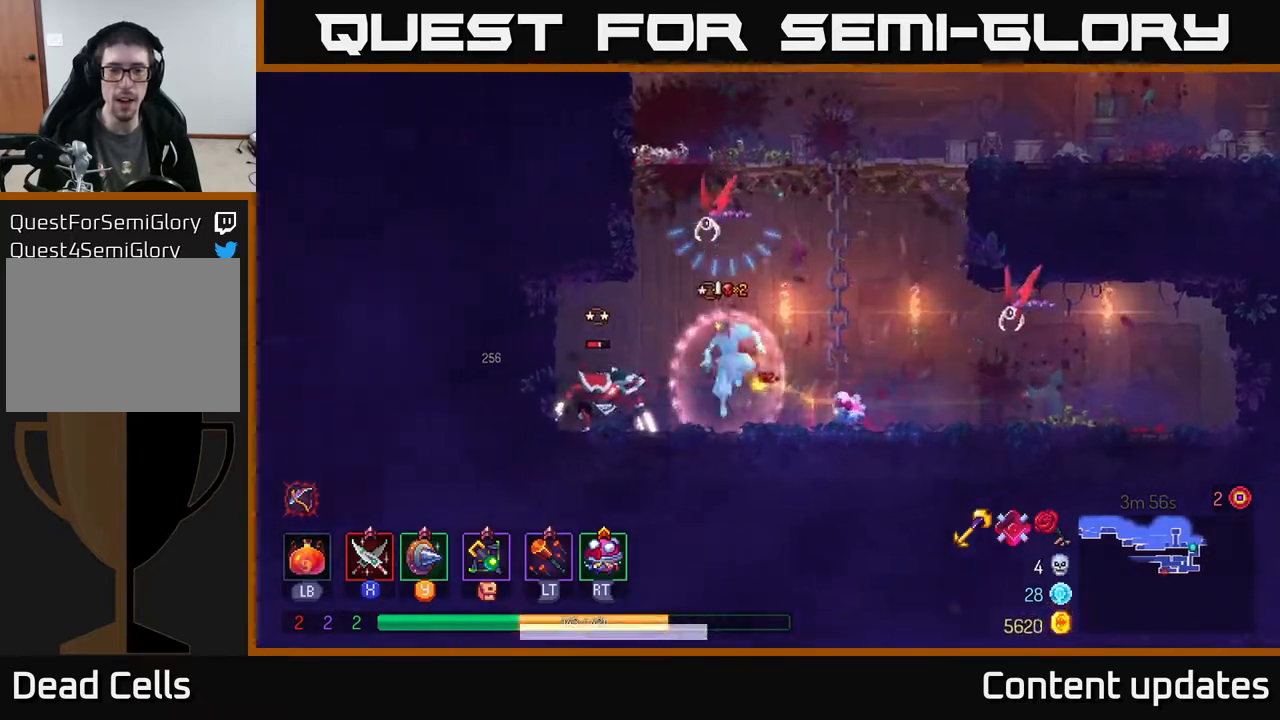
Gameplay with a controller (Xbox layout); each line is a JSON object with the inputs held at the frame after it. "events" lists button and stick changes between this image and that frame as [ms after this image, input, new state], when the widget could be followed in between.
{"buttons": ["B"], "left_stick": "left", "right_stick": "center", "events": [[33, "B", "up"], [100, "B", "down"], [183, "B", "up"], [267, "B", "down"], [383, "B", "up"], [450, "B", "down"]]}
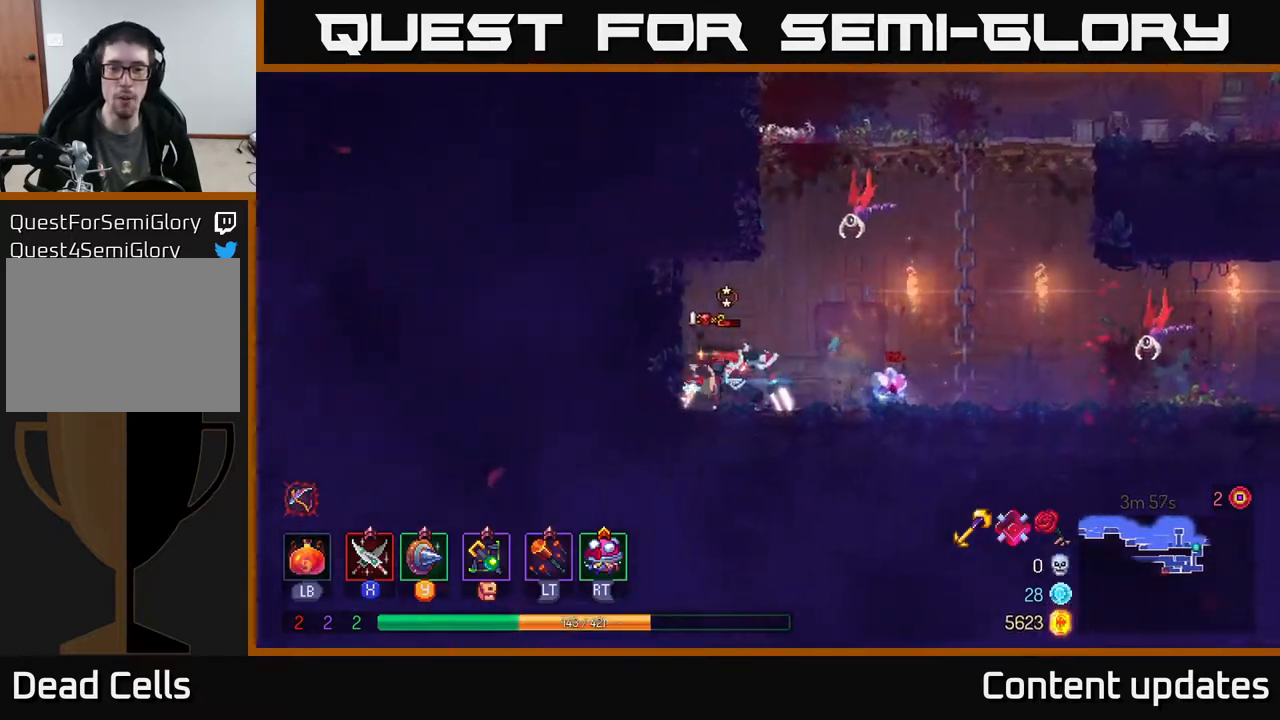
{"buttons": [], "left_stick": "center", "right_stick": "center", "events": [[17, "B", "up"], [100, "left_stick", "right"], [167, "X", "down"], [283, "X", "up"], [350, "X", "down"], [433, "X", "up"], [433, "left_stick", "center"]]}
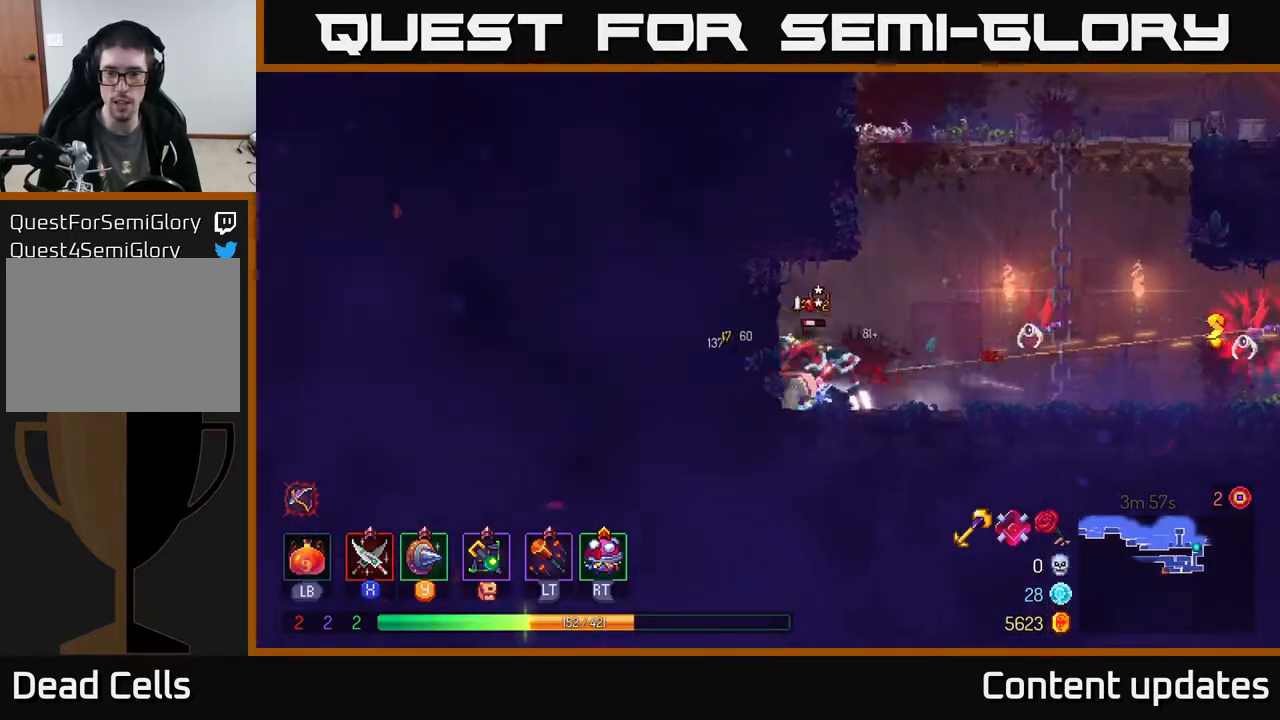
{"buttons": ["B"], "left_stick": "right", "right_stick": "center", "events": [[33, "X", "down"], [133, "X", "up"], [283, "left_stick", "right"], [367, "B", "down"]]}
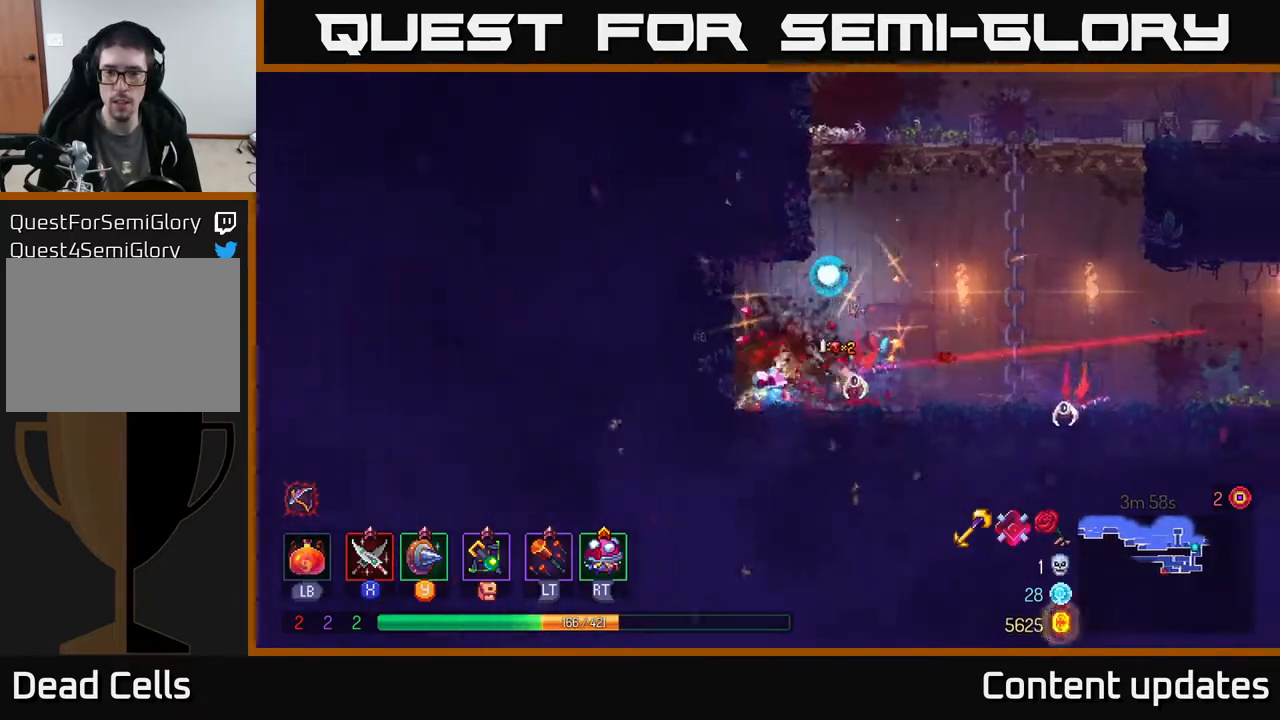
{"buttons": [], "left_stick": "right", "right_stick": "center", "events": [[17, "B", "up"], [100, "B", "down"], [167, "B", "up"], [233, "left_stick", "left"], [317, "X", "down"], [417, "X", "up"], [483, "left_stick", "right"]]}
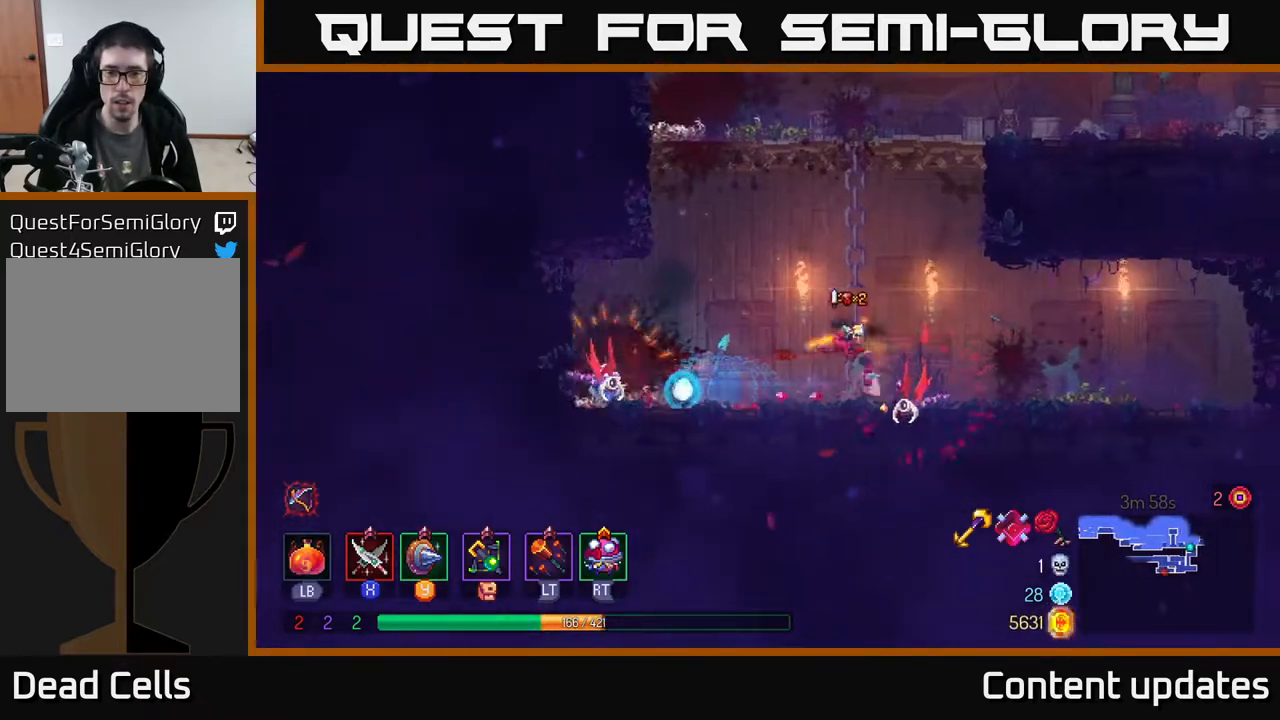
{"buttons": [], "left_stick": "right", "right_stick": "center", "events": [[267, "B", "down"], [400, "B", "up"]]}
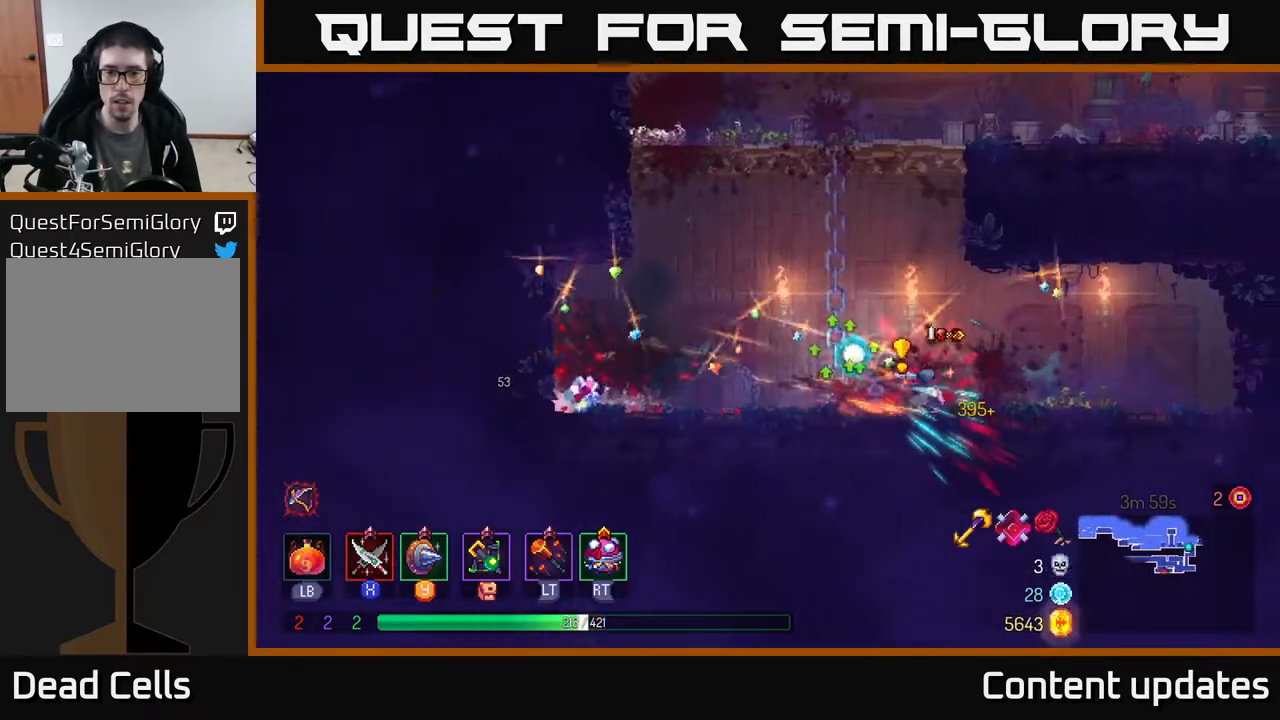
{"buttons": [], "left_stick": "left", "right_stick": "center", "events": [[333, "left_stick", "center"], [383, "left_stick", "left"]]}
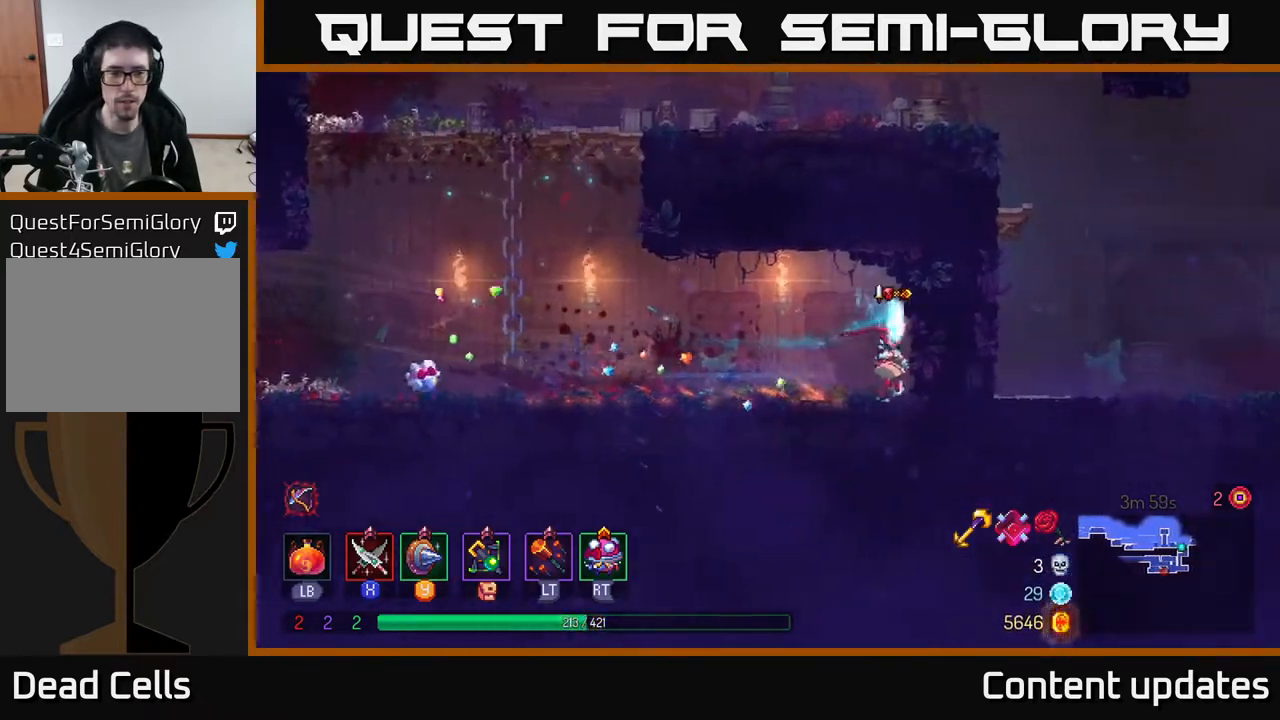
{"buttons": ["A"], "left_stick": "left", "right_stick": "center", "events": [[450, "A", "down"]]}
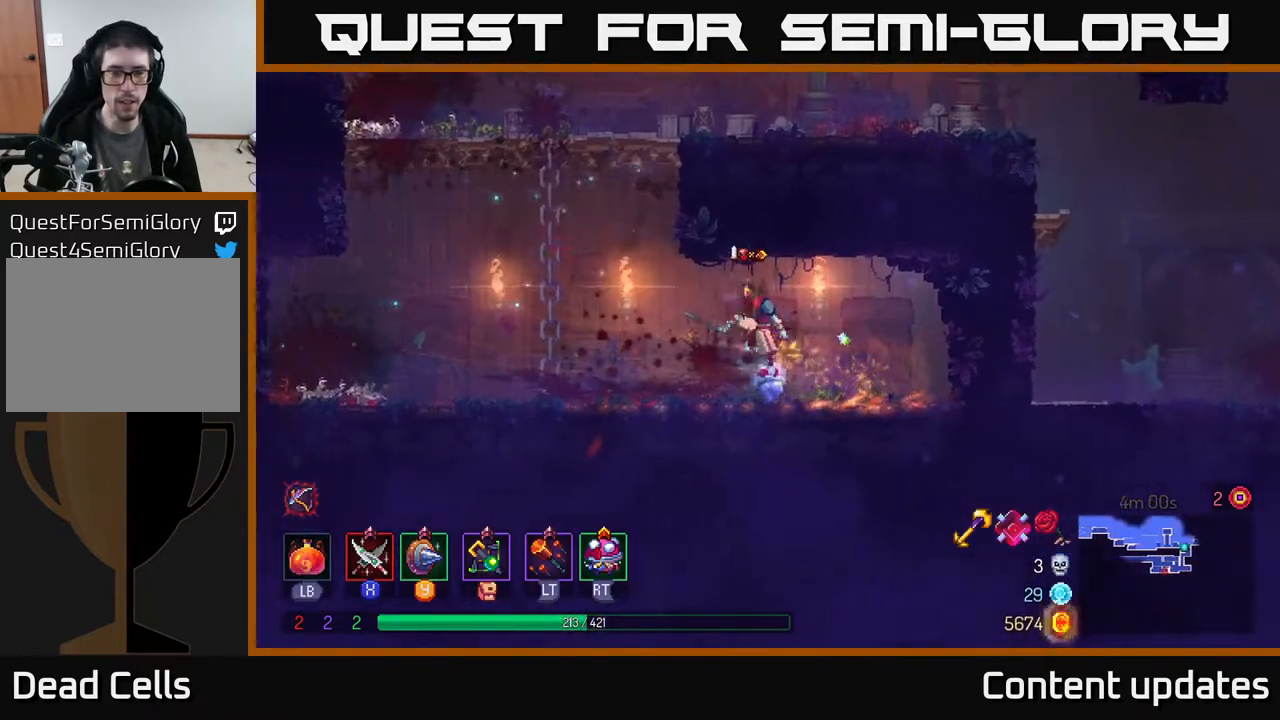
{"buttons": [], "left_stick": "up", "right_stick": "center", "events": [[100, "A", "up"], [183, "A", "down"], [283, "left_stick", "up-left"], [350, "A", "up"], [433, "left_stick", "up"]]}
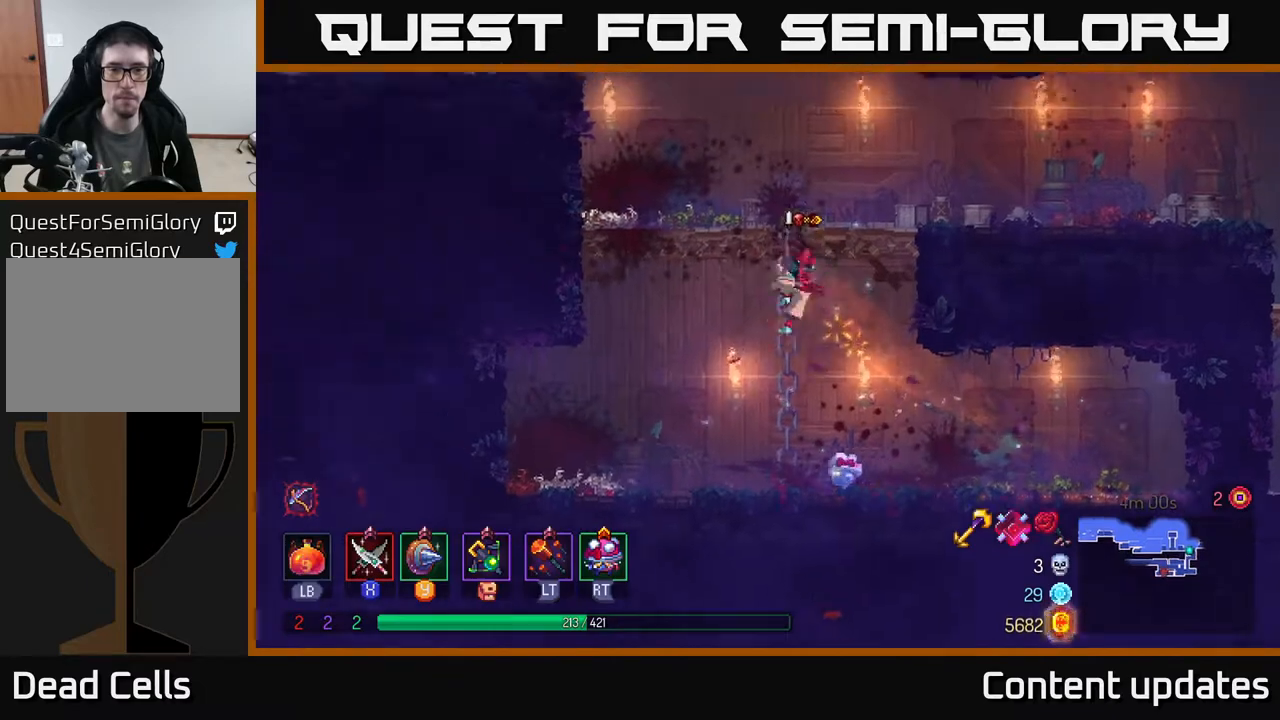
{"buttons": [], "left_stick": "up-left", "right_stick": "center", "events": [[433, "left_stick", "up-left"]]}
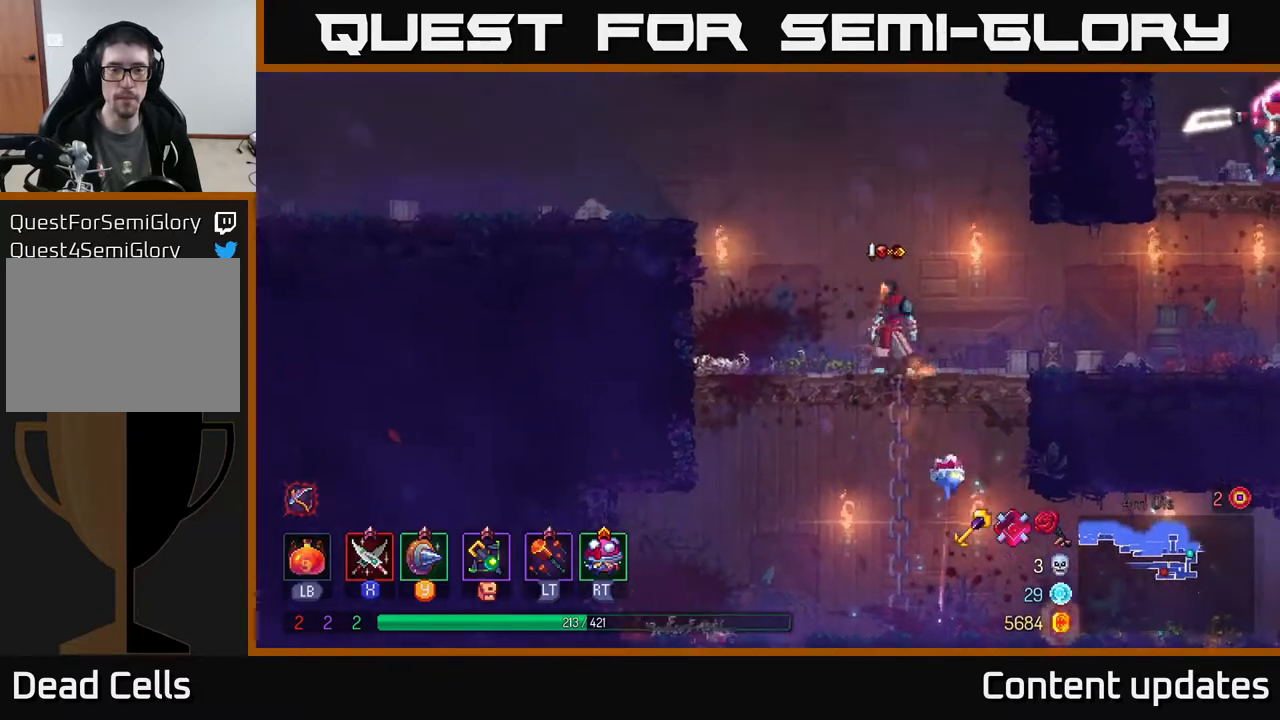
{"buttons": [], "left_stick": "left", "right_stick": "center", "events": [[17, "A", "down"], [33, "left_stick", "left"], [100, "A", "up"], [217, "A", "down"], [367, "A", "up"]]}
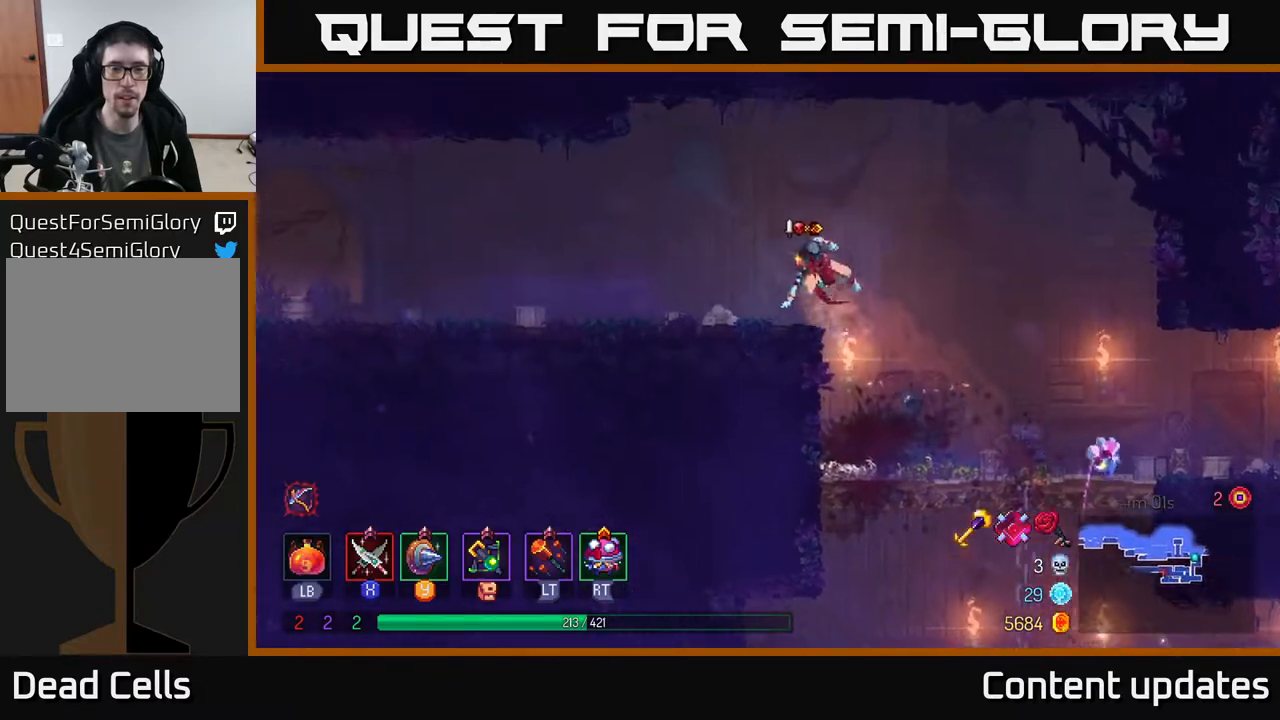
{"buttons": [], "left_stick": "left", "right_stick": "center", "events": [[17, "B", "down"], [167, "B", "up"]]}
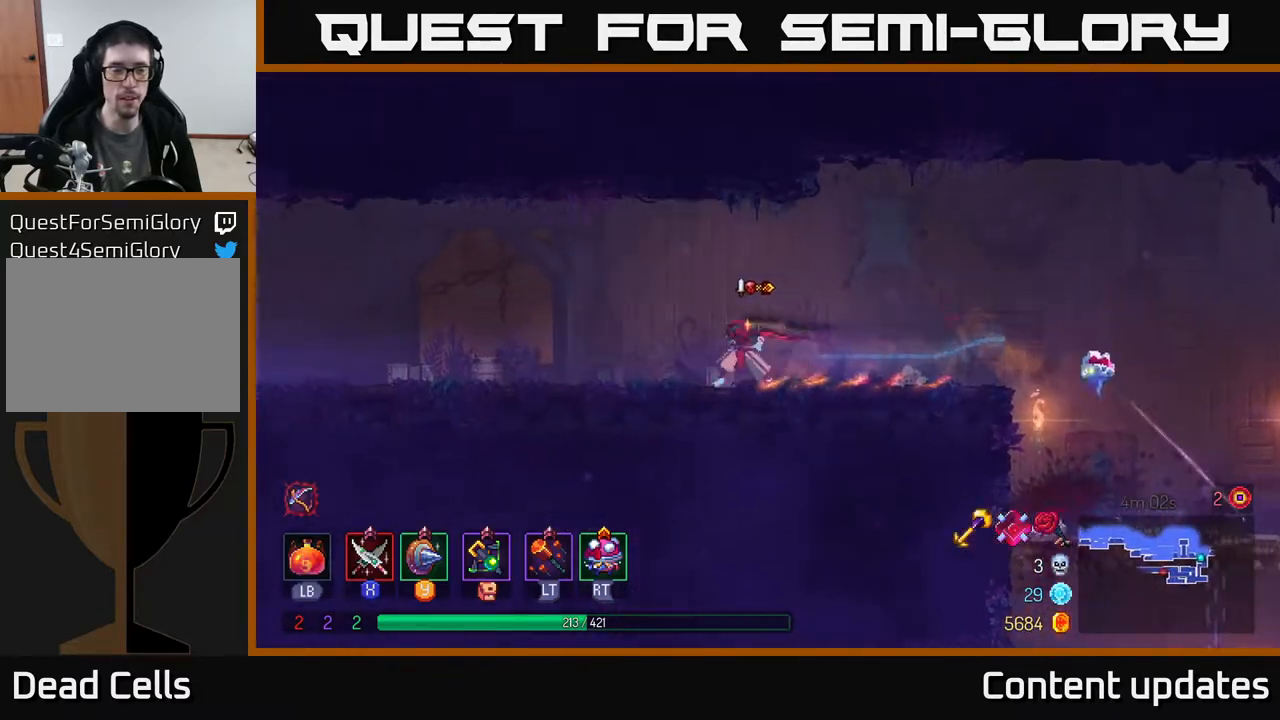
{"buttons": [], "left_stick": "left", "right_stick": "center", "events": [[17, "left_stick", "center"], [167, "left_stick", "left"]]}
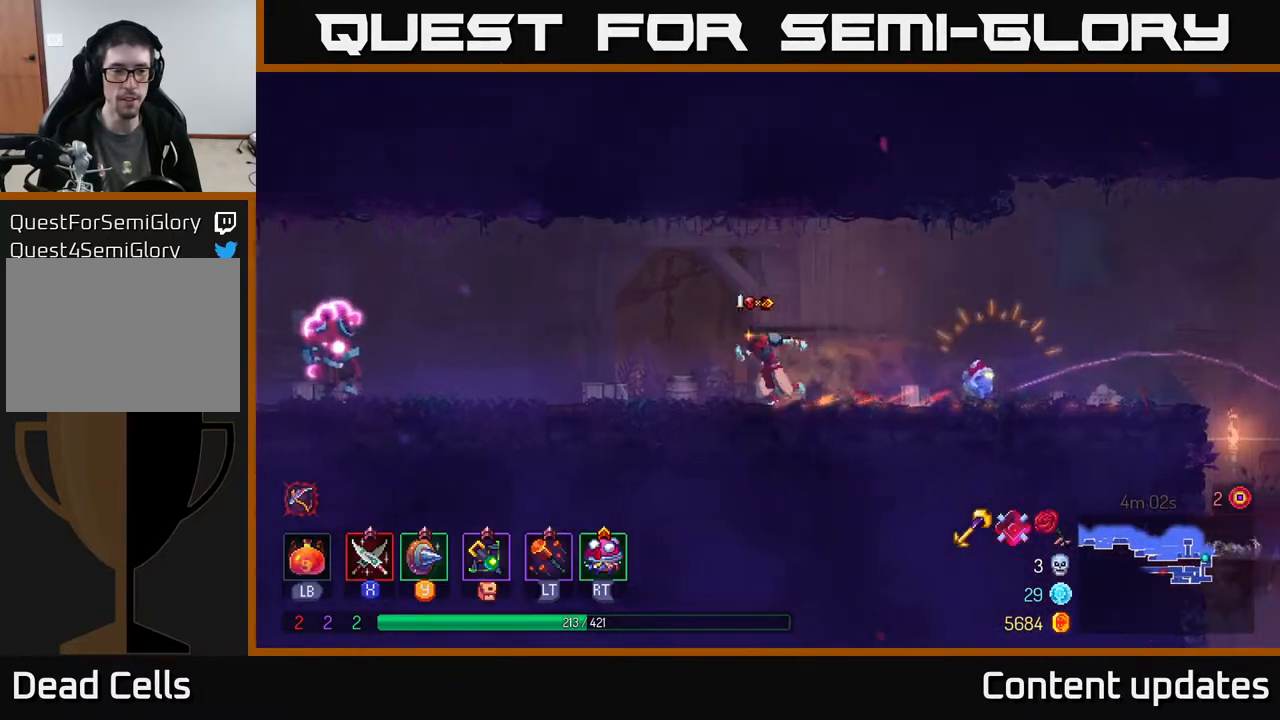
{"buttons": ["B"], "left_stick": "left", "right_stick": "center", "events": [[500, "B", "down"]]}
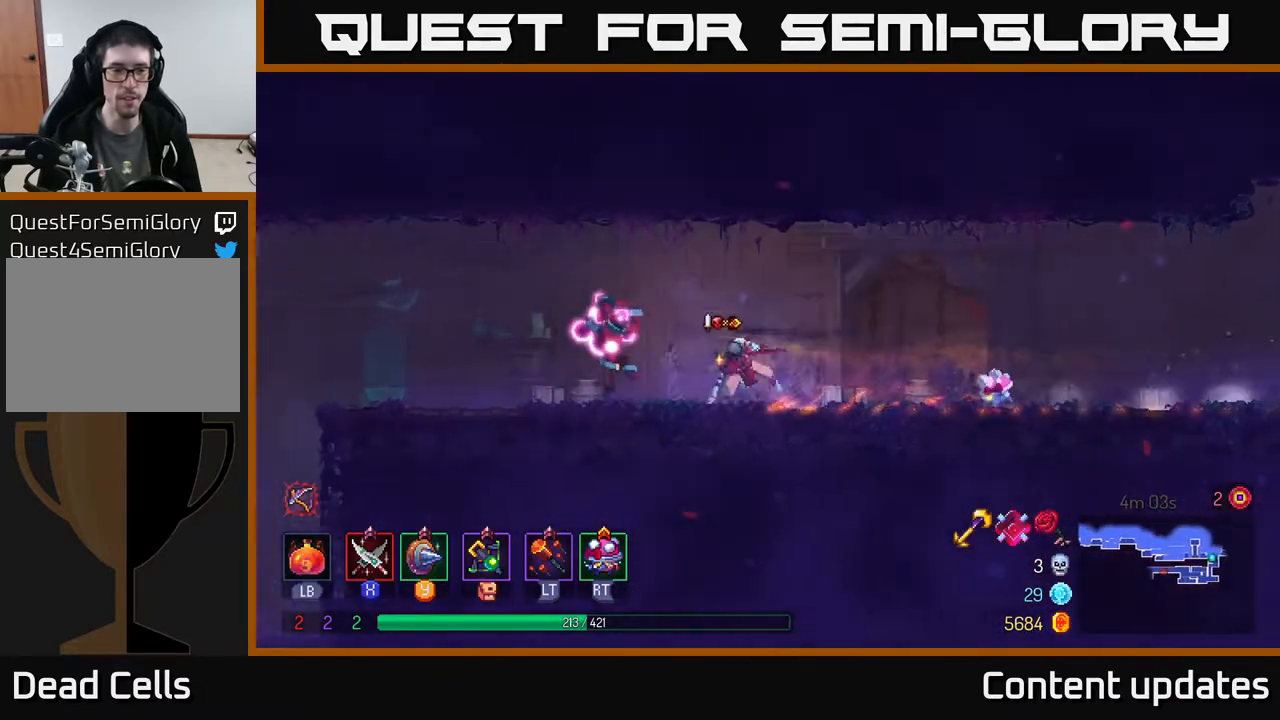
{"buttons": [], "left_stick": "right", "right_stick": "center", "events": [[167, "B", "up"], [350, "left_stick", "right"], [367, "X", "down"], [433, "X", "up"]]}
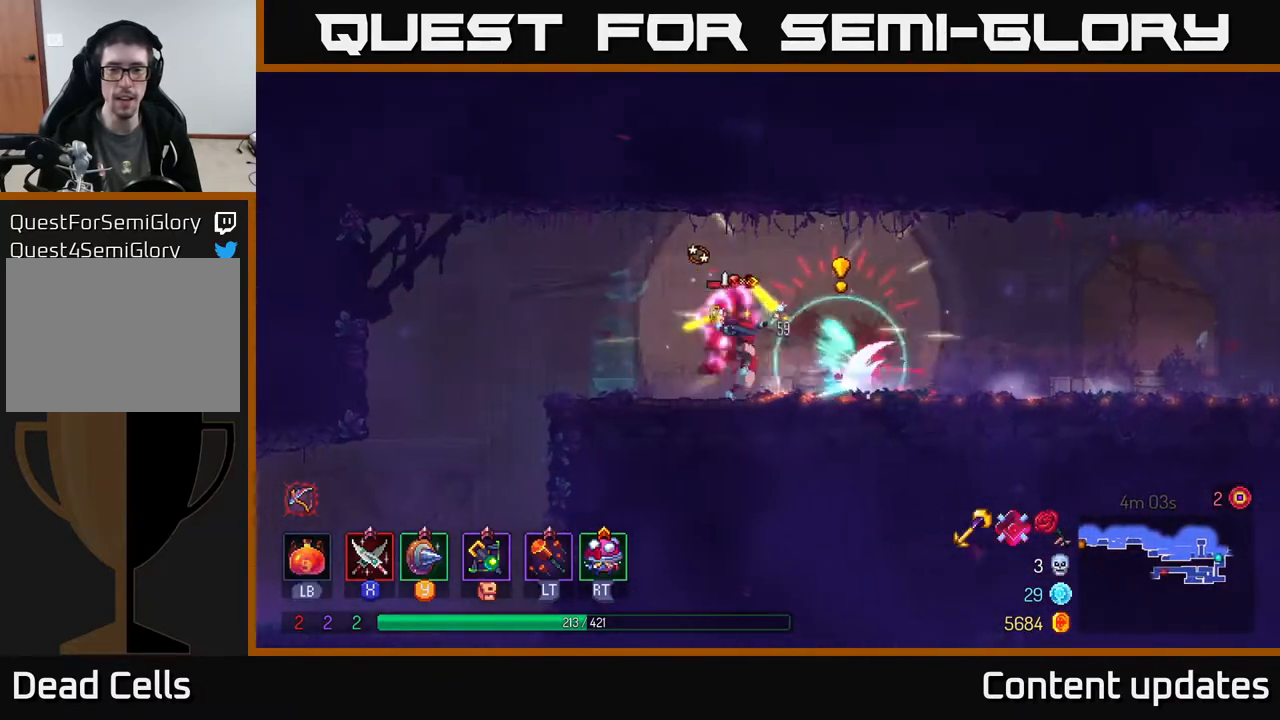
{"buttons": [], "left_stick": "left", "right_stick": "center", "events": [[50, "X", "down"], [133, "X", "up"], [250, "X", "down"], [300, "left_stick", "center"], [317, "X", "up"], [417, "left_stick", "left"]]}
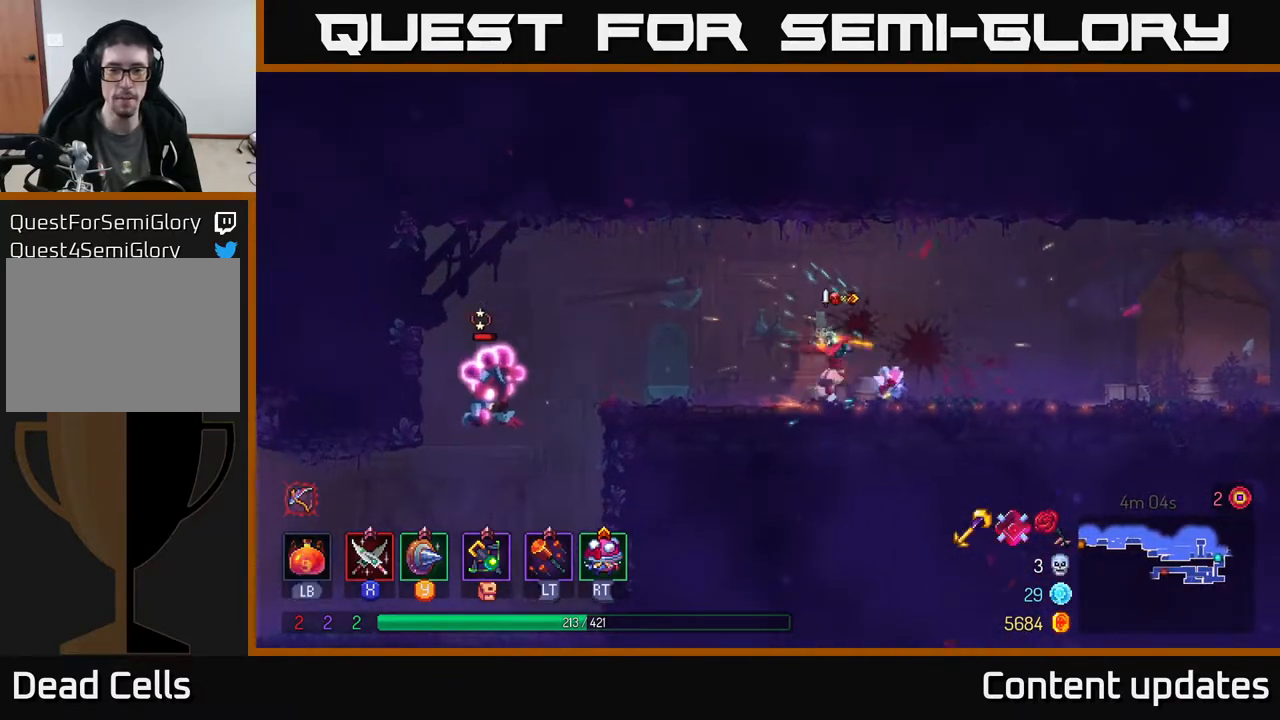
{"buttons": [], "left_stick": "left", "right_stick": "center", "events": [[100, "B", "down"], [200, "B", "up"]]}
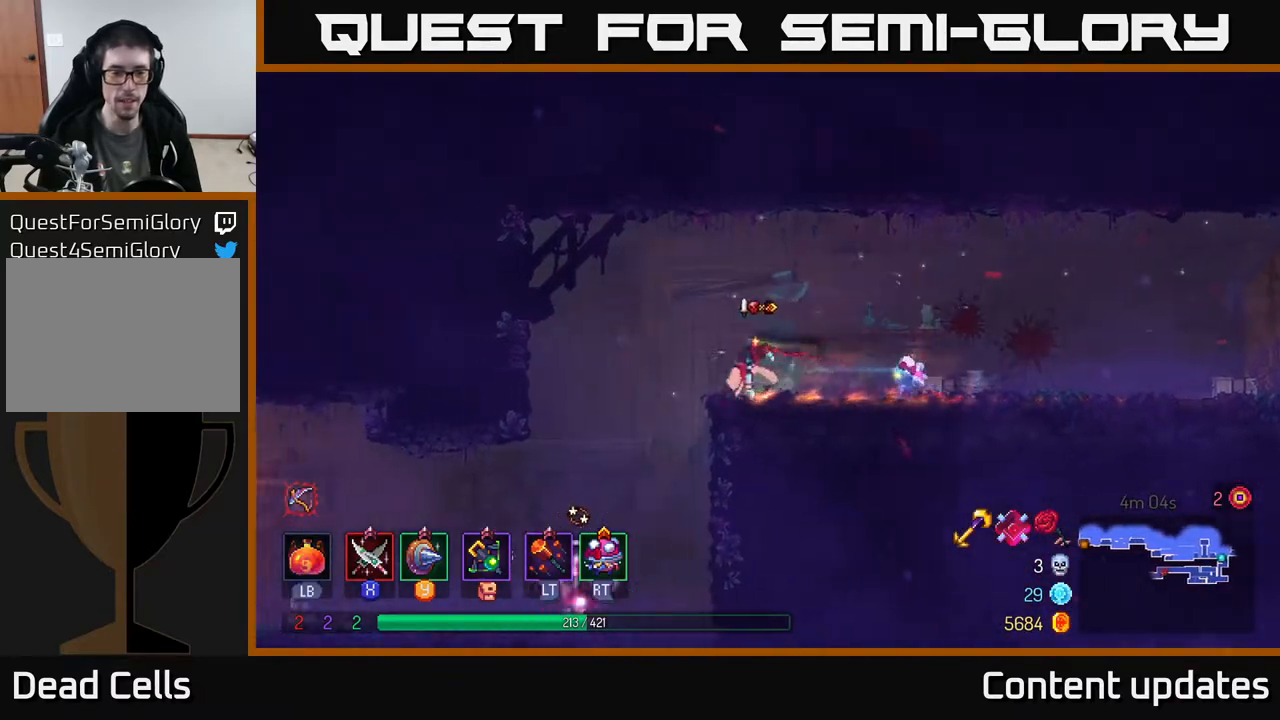
{"buttons": ["X"], "left_stick": "right", "right_stick": "center", "events": [[467, "left_stick", "right"], [500, "X", "down"]]}
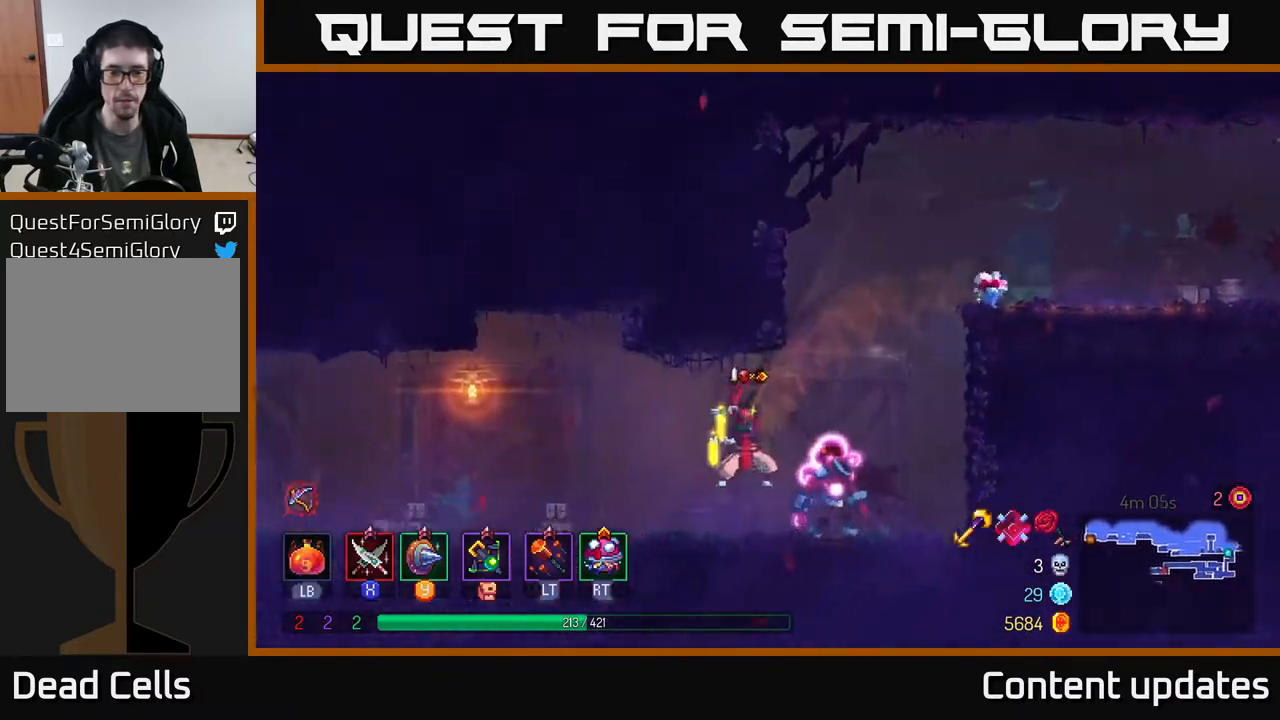
{"buttons": [], "left_stick": "center", "right_stick": "center", "events": [[67, "X", "up"], [200, "X", "down"], [217, "left_stick", "center"], [267, "X", "up"]]}
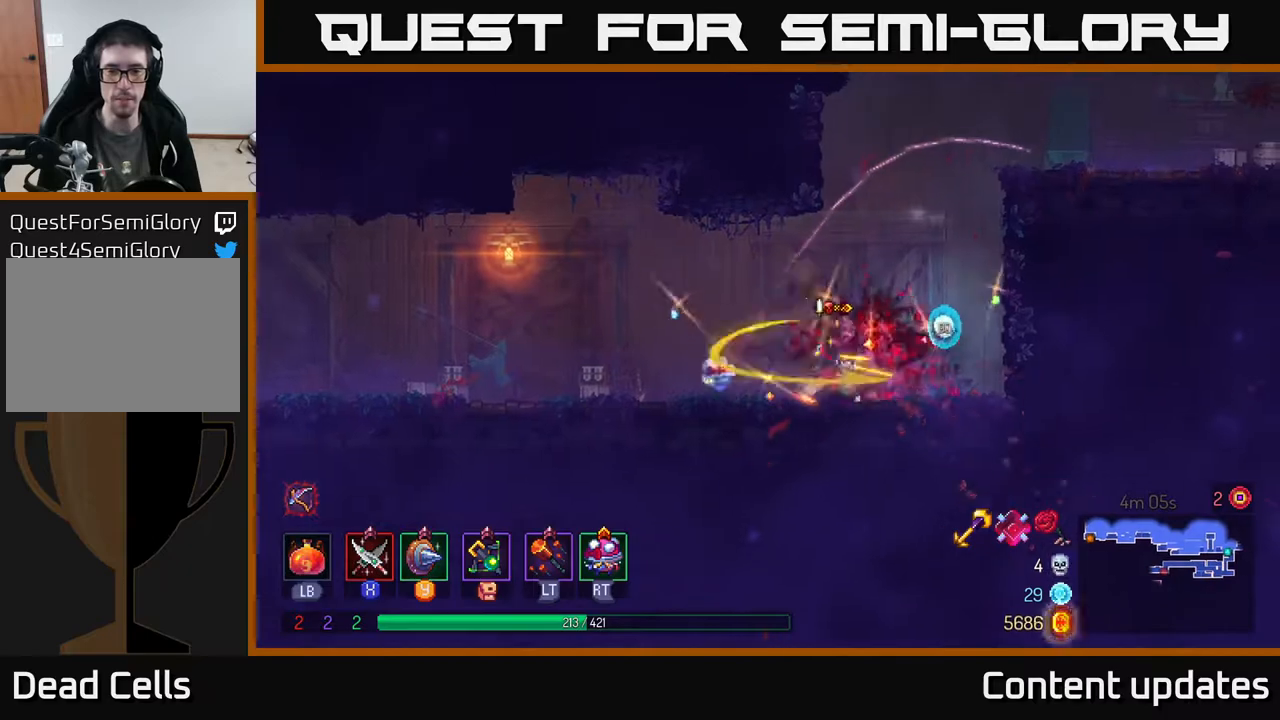
{"buttons": [], "left_stick": "left", "right_stick": "center", "events": [[17, "left_stick", "left"], [183, "B", "down"], [283, "B", "up"]]}
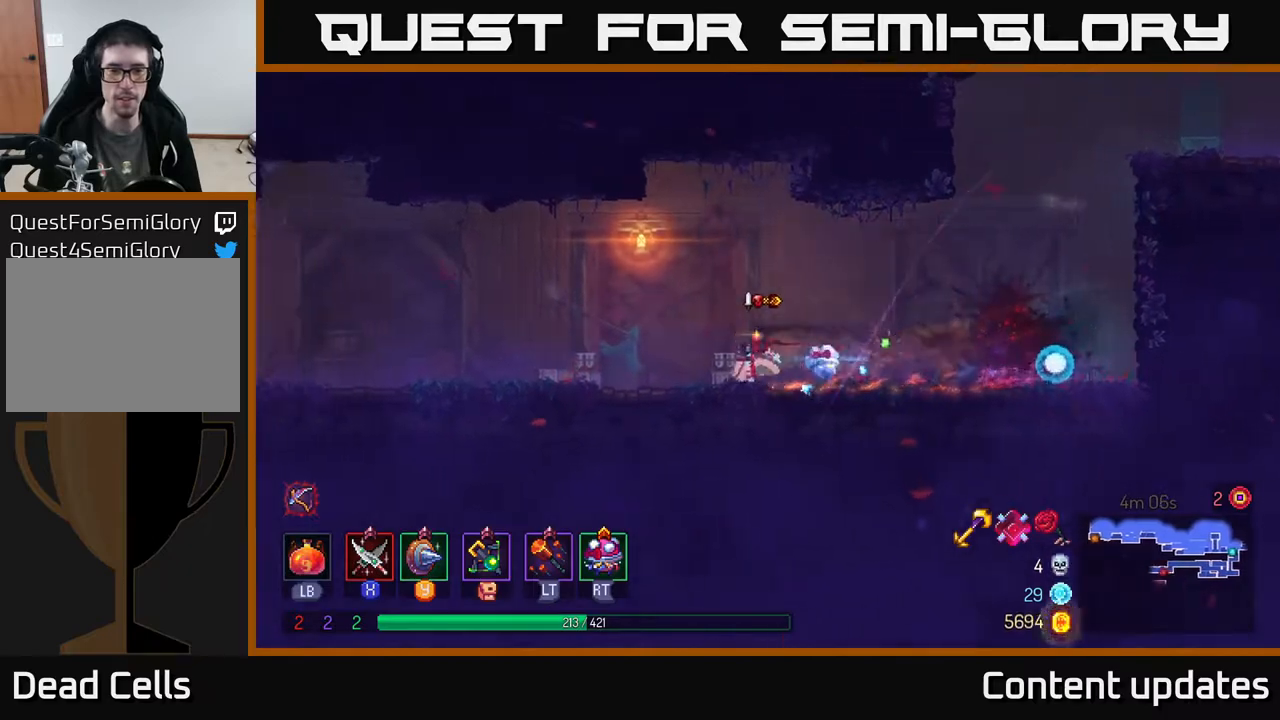
{"buttons": [], "left_stick": "left", "right_stick": "center", "events": []}
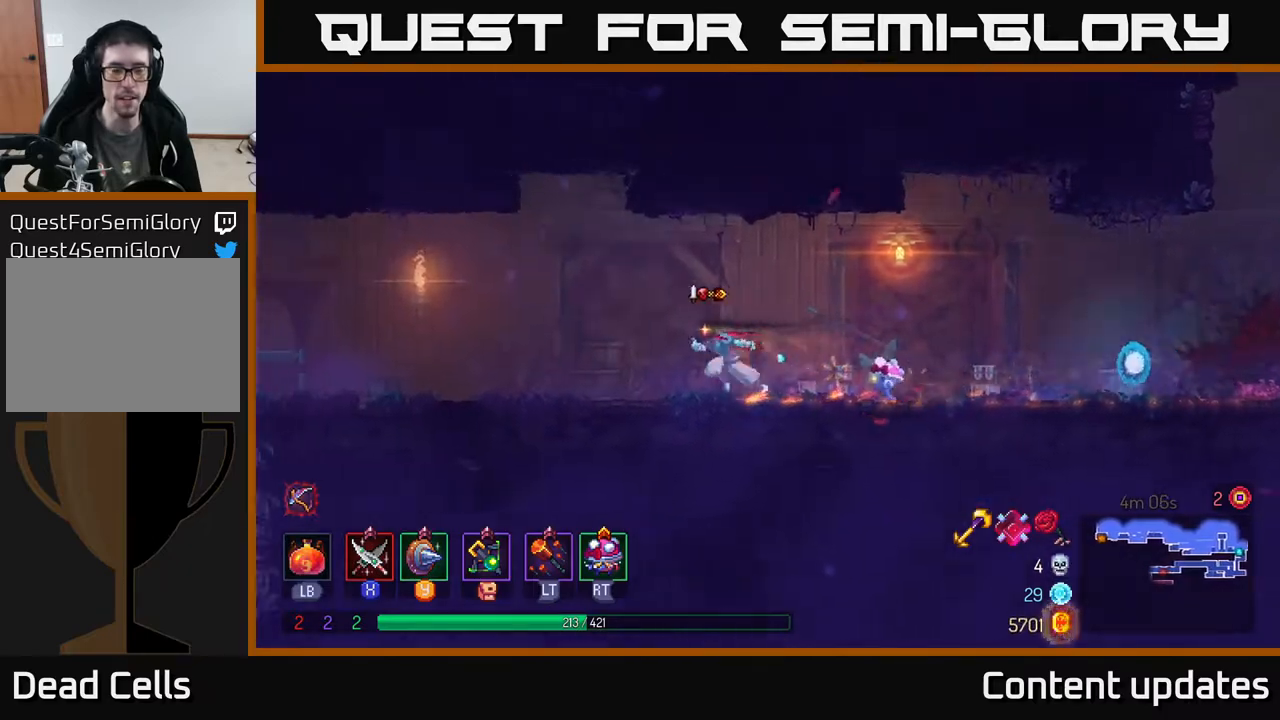
{"buttons": [], "left_stick": "left", "right_stick": "center", "events": []}
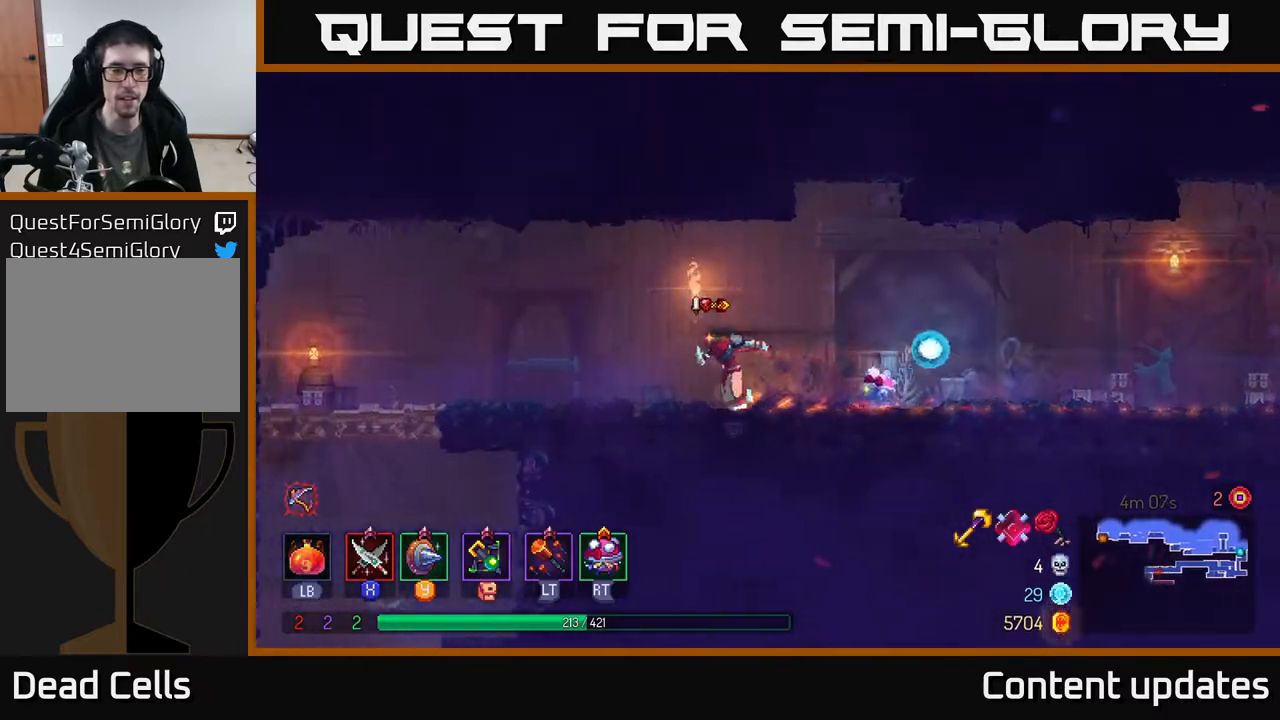
{"buttons": [], "left_stick": "right", "right_stick": "center", "events": [[367, "left_stick", "right"]]}
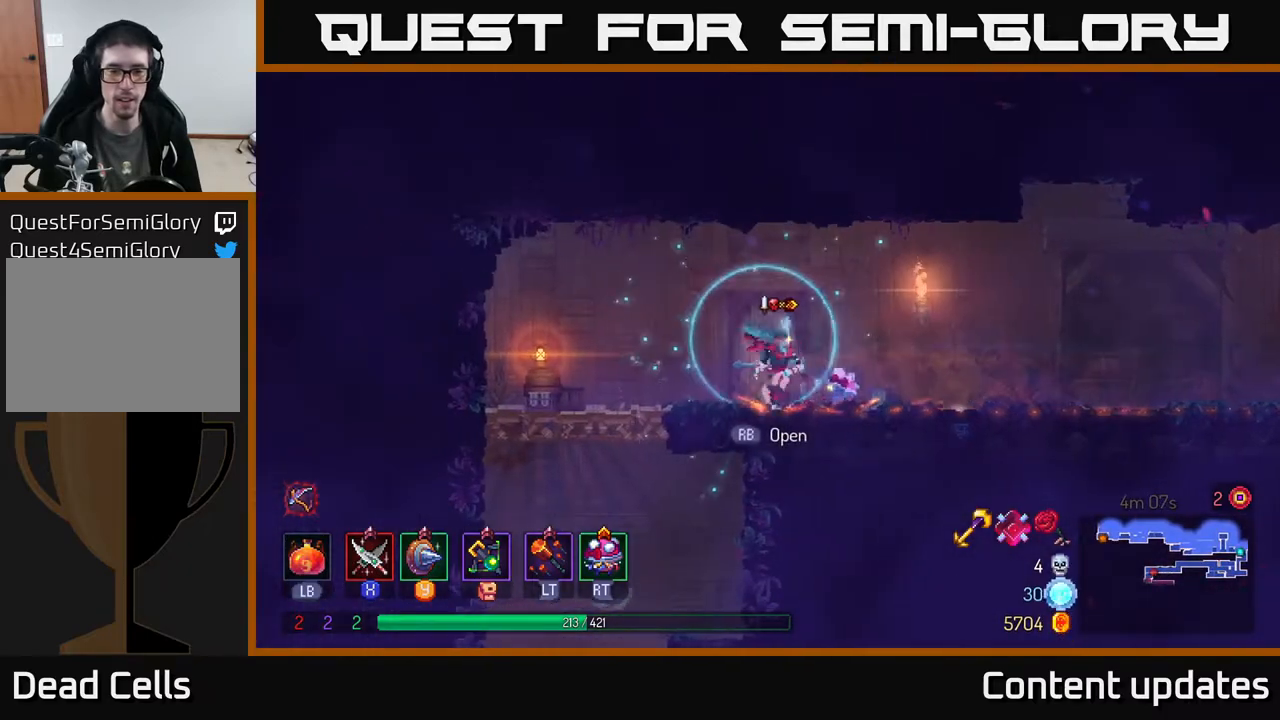
{"buttons": [], "left_stick": "down", "right_stick": "center", "events": [[300, "A", "down"], [433, "A", "up"], [467, "left_stick", "down"]]}
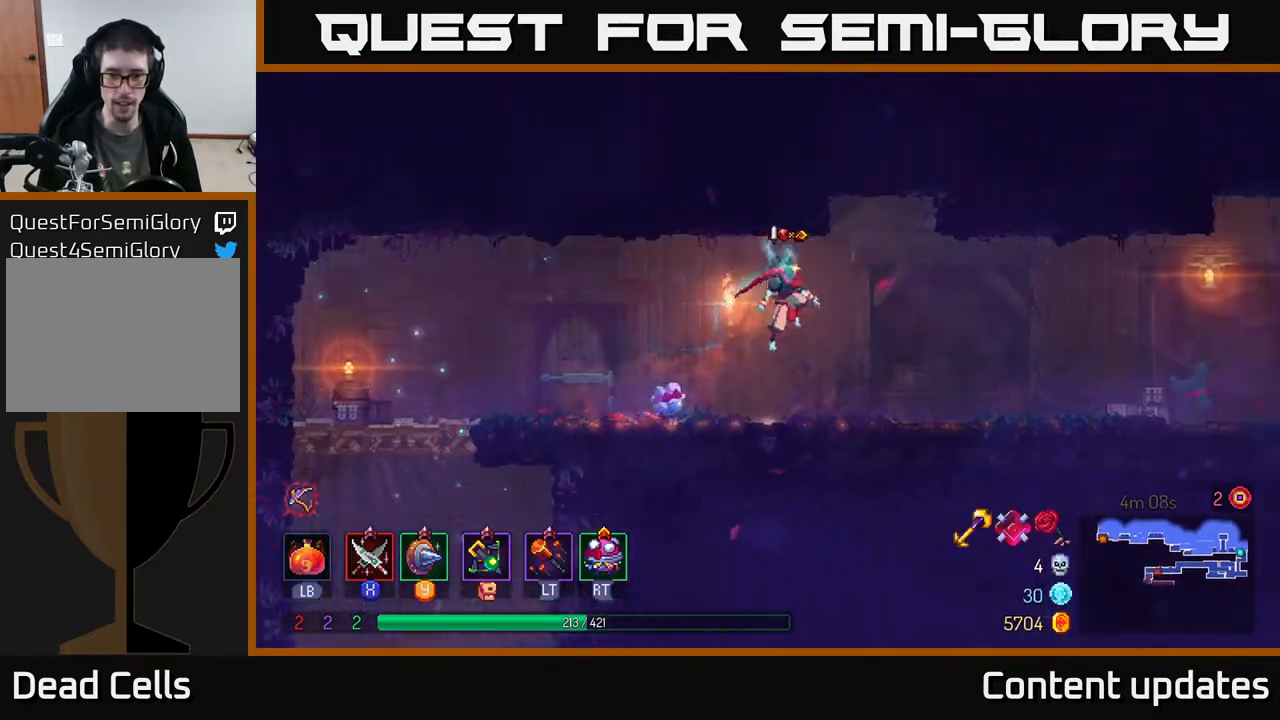
{"buttons": [], "left_stick": "center", "right_stick": "center", "events": [[17, "A", "down"], [117, "A", "up"], [317, "left_stick", "center"]]}
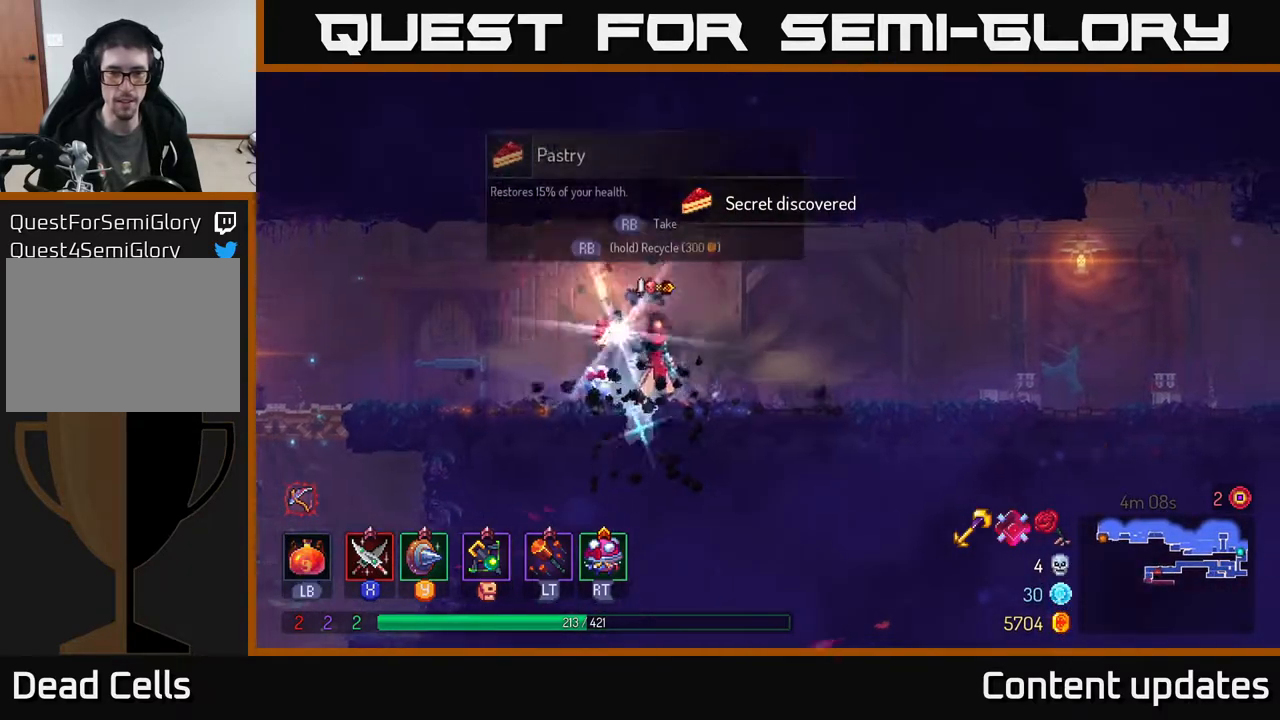
{"buttons": [], "left_stick": "left", "right_stick": "center", "events": [[33, "left_stick", "left"], [50, "R1", "down"], [150, "R1", "up"]]}
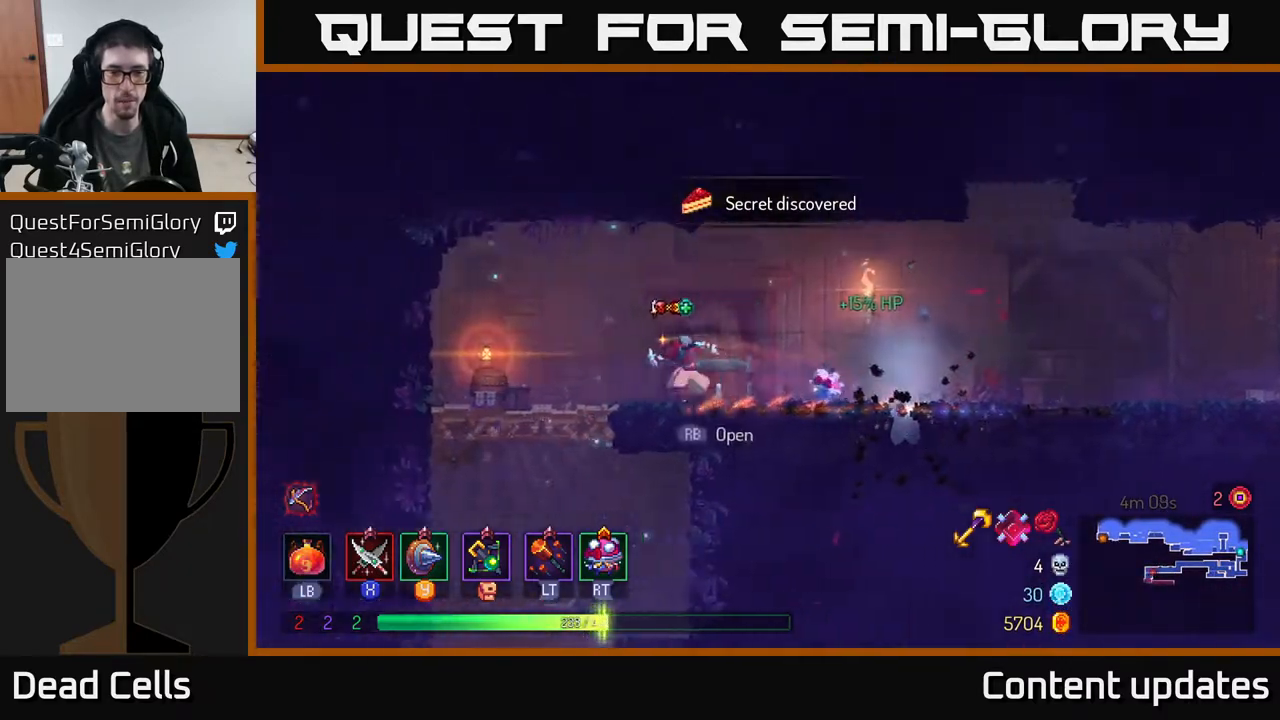
{"buttons": [], "left_stick": "down", "right_stick": "center", "events": [[250, "left_stick", "down"], [267, "A", "down"], [317, "A", "up"], [383, "A", "down"], [467, "A", "up"]]}
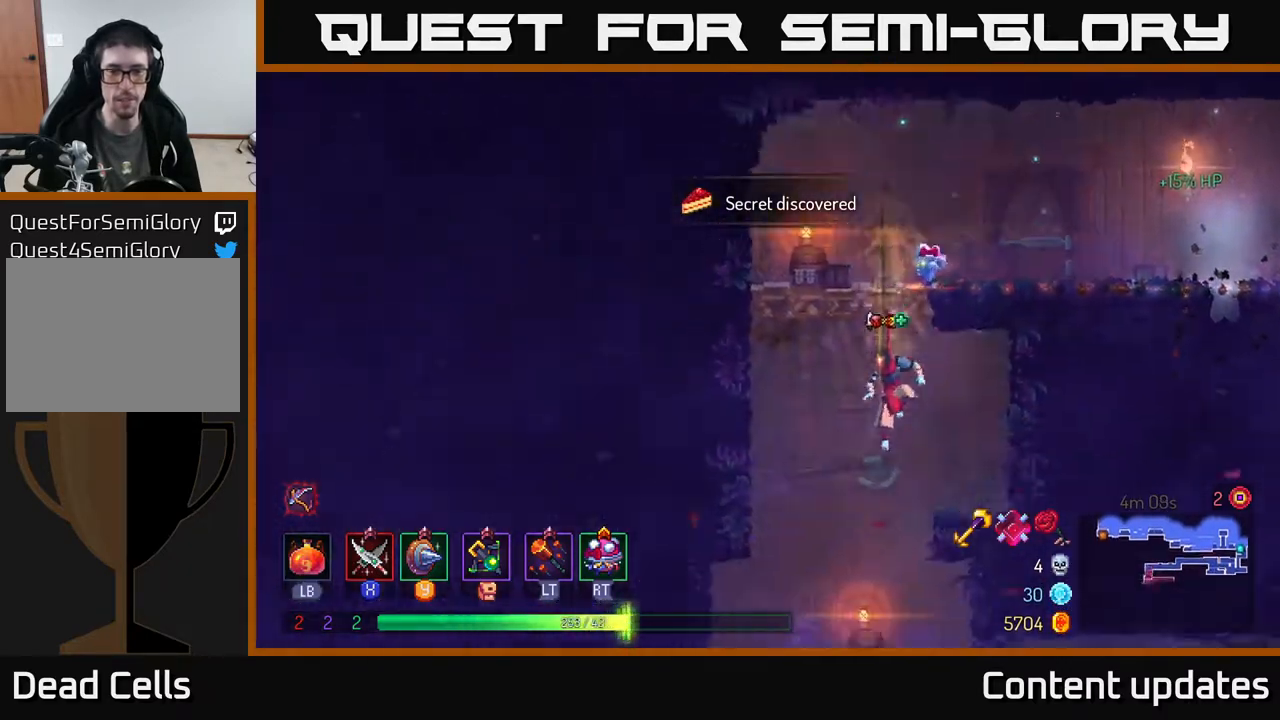
{"buttons": [], "left_stick": "center", "right_stick": "center", "events": [[200, "left_stick", "center"]]}
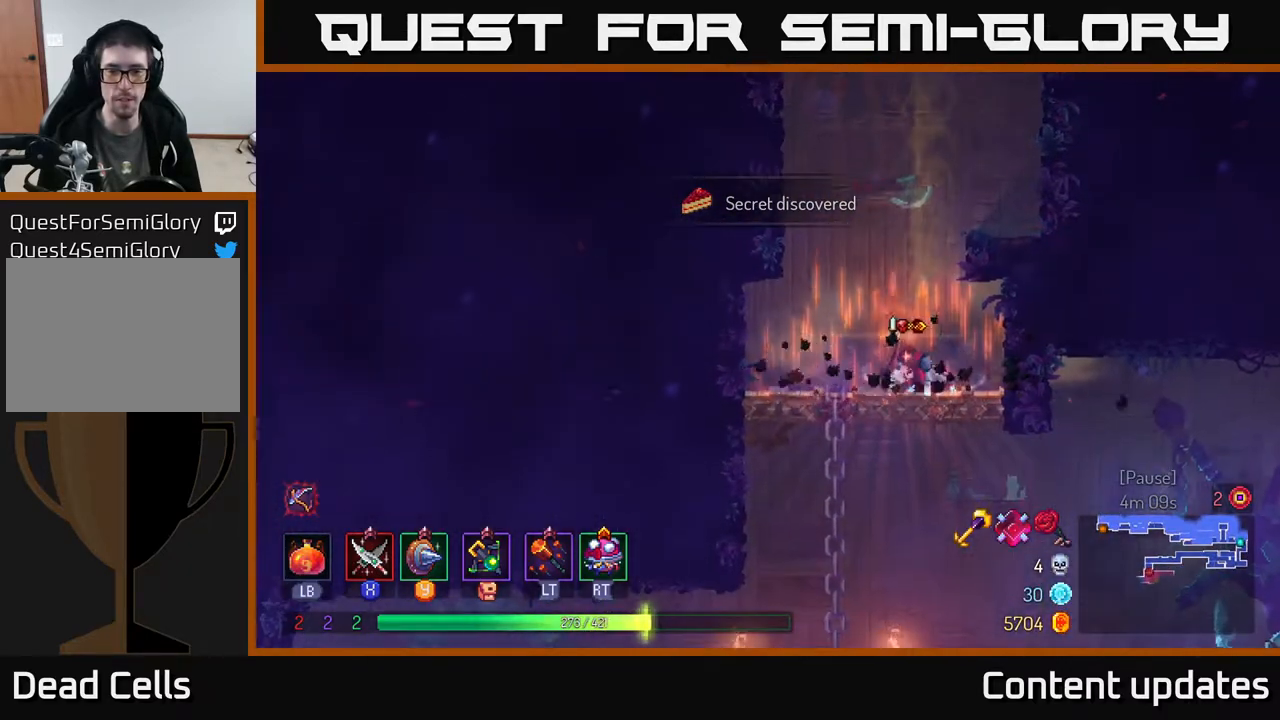
{"buttons": [], "left_stick": "right", "right_stick": "center", "events": [[83, "left_stick", "down"], [133, "A", "down"], [167, "A", "up"], [233, "A", "down"], [333, "A", "up"], [350, "left_stick", "right"], [367, "B", "down"], [500, "B", "up"]]}
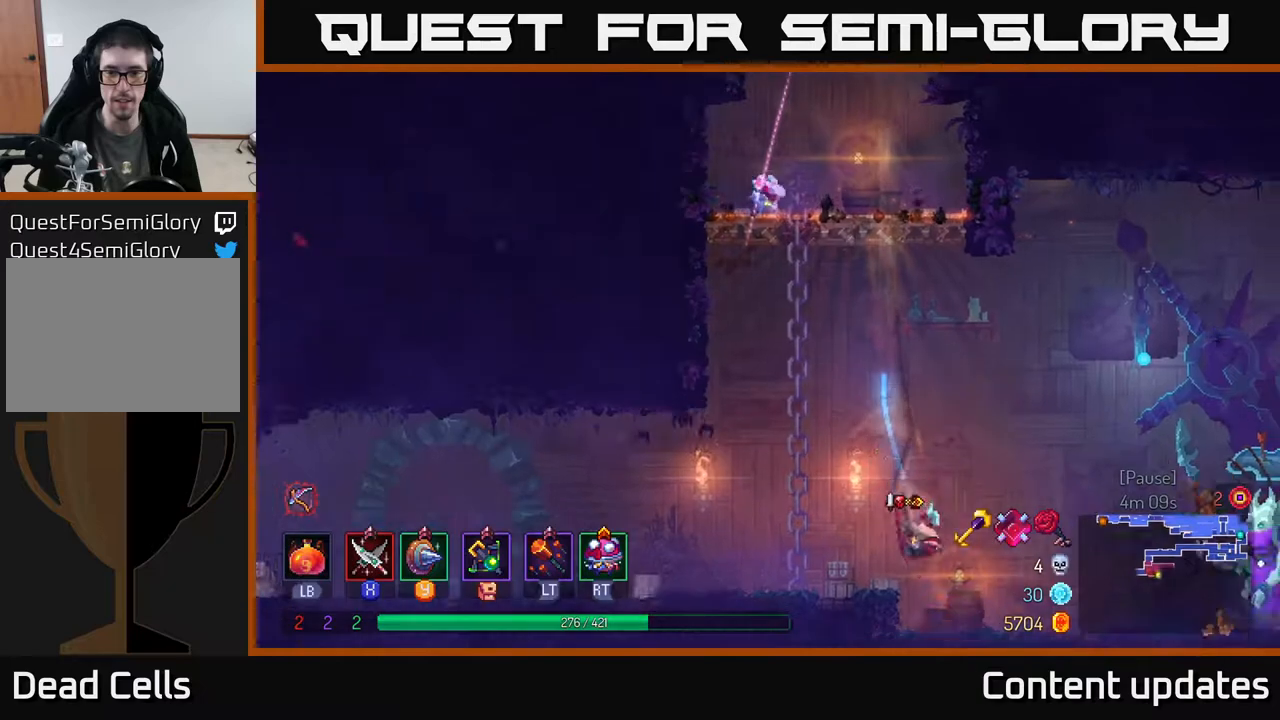
{"buttons": [], "left_stick": "right", "right_stick": "center", "events": []}
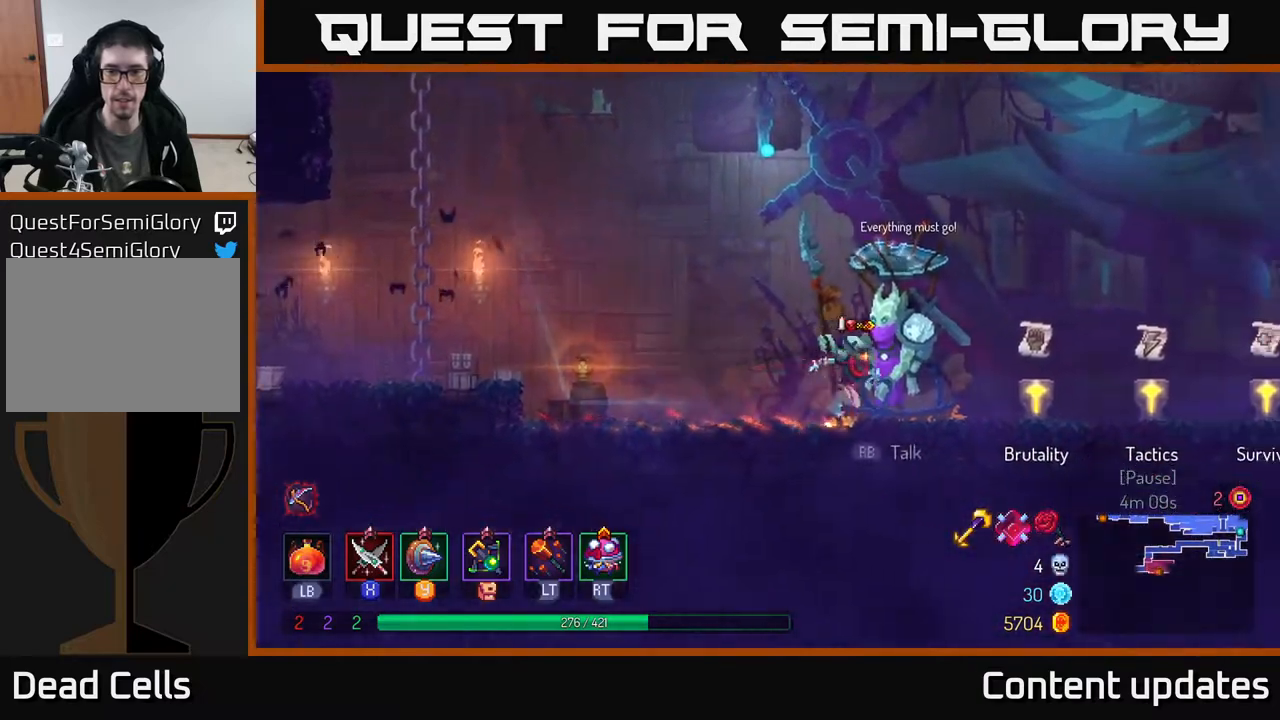
{"buttons": ["R1"], "left_stick": "center", "right_stick": "center", "events": [[433, "R1", "down"], [433, "left_stick", "center"]]}
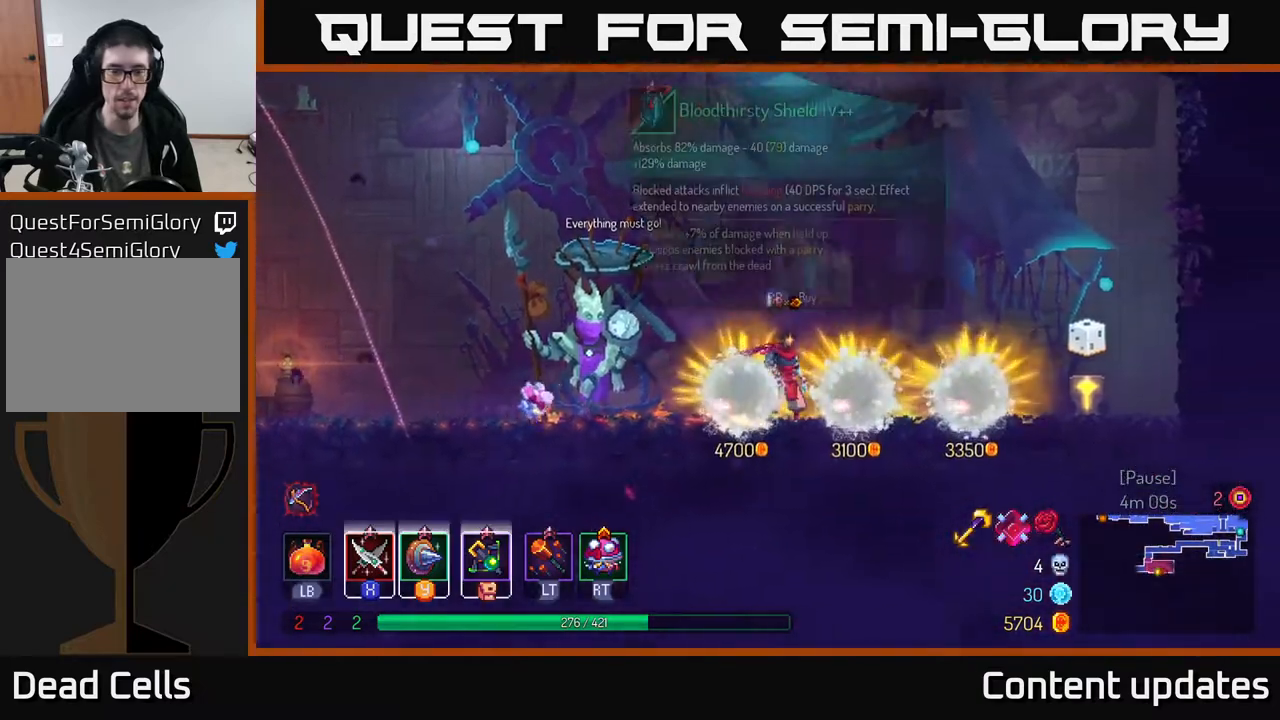
{"buttons": [], "left_stick": "center", "right_stick": "center", "events": [[50, "R1", "up"]]}